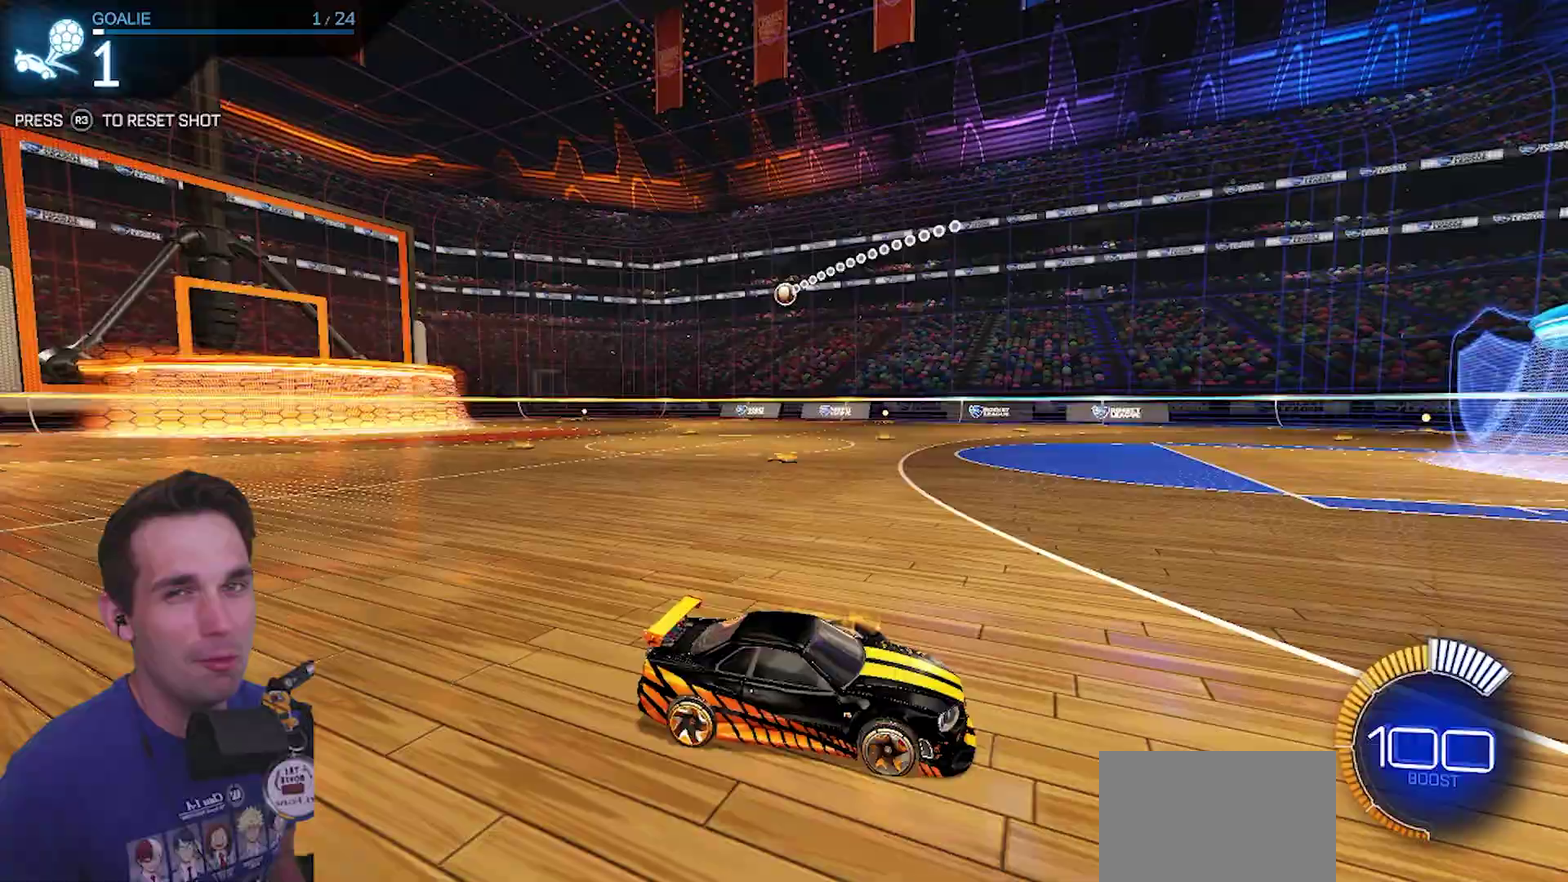
Gameplay with a controller (PlayStation layout); each line is a JSON object with the inputs held at the frame after it (dt_ms = milliseconds from this image to that frame). "events" lists button and stick changes between this image and that frame as [ms after this image, input, new state], when the widget could be followed in between.
{"dt_ms": 500, "buttons": [], "left_stick": "center", "right_stick": "center", "events": []}
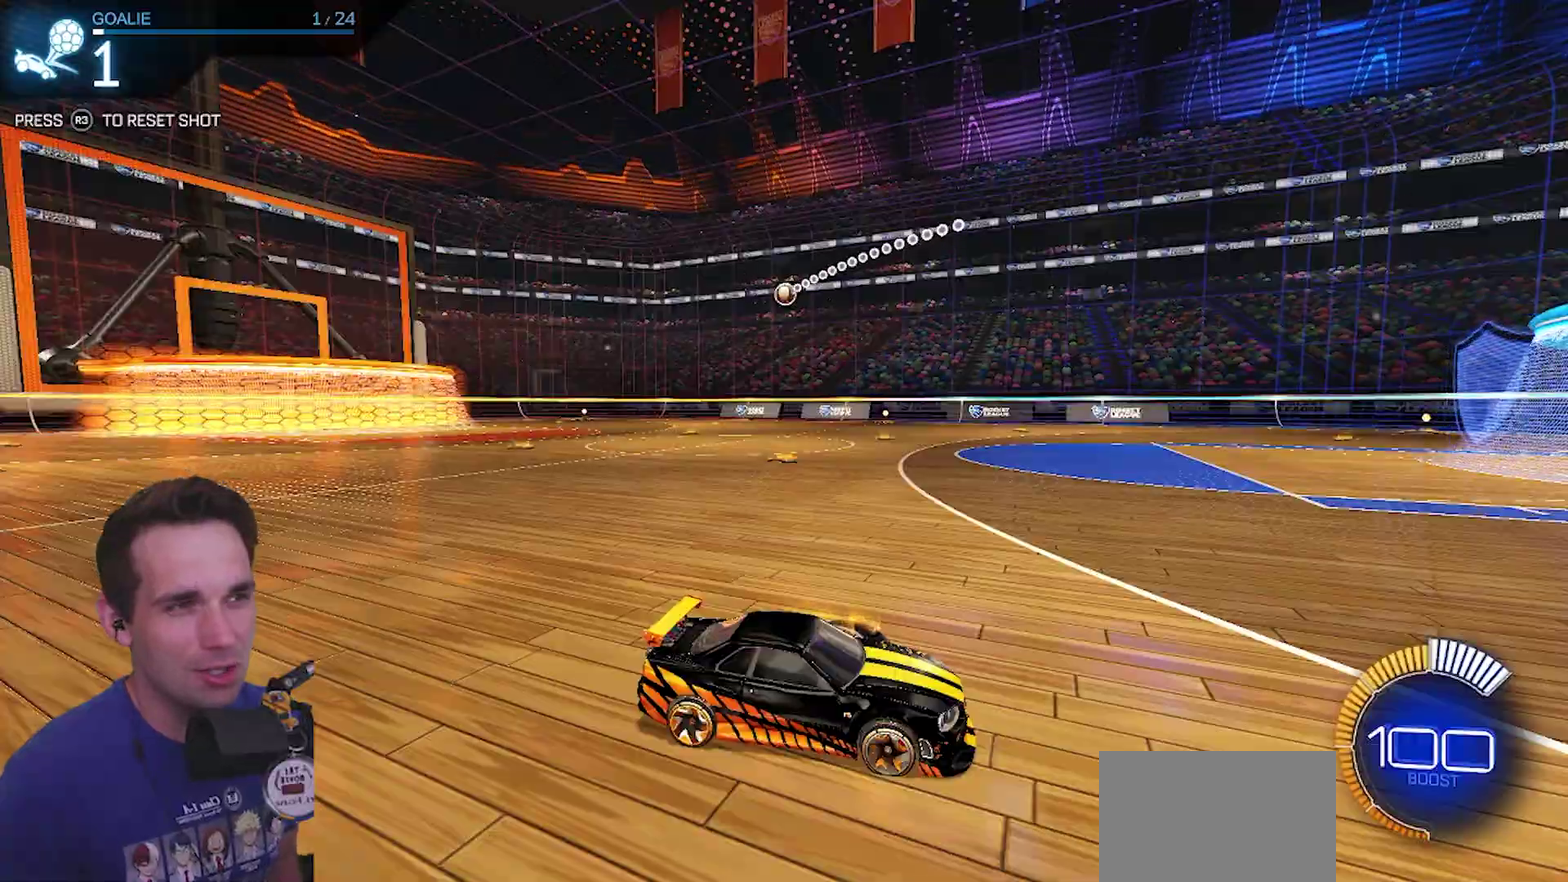
{"dt_ms": 500, "buttons": ["CIRCLE", "R2"], "left_stick": "center", "right_stick": "center", "events": [[183, "R2", "down"], [283, "CIRCLE", "down"]]}
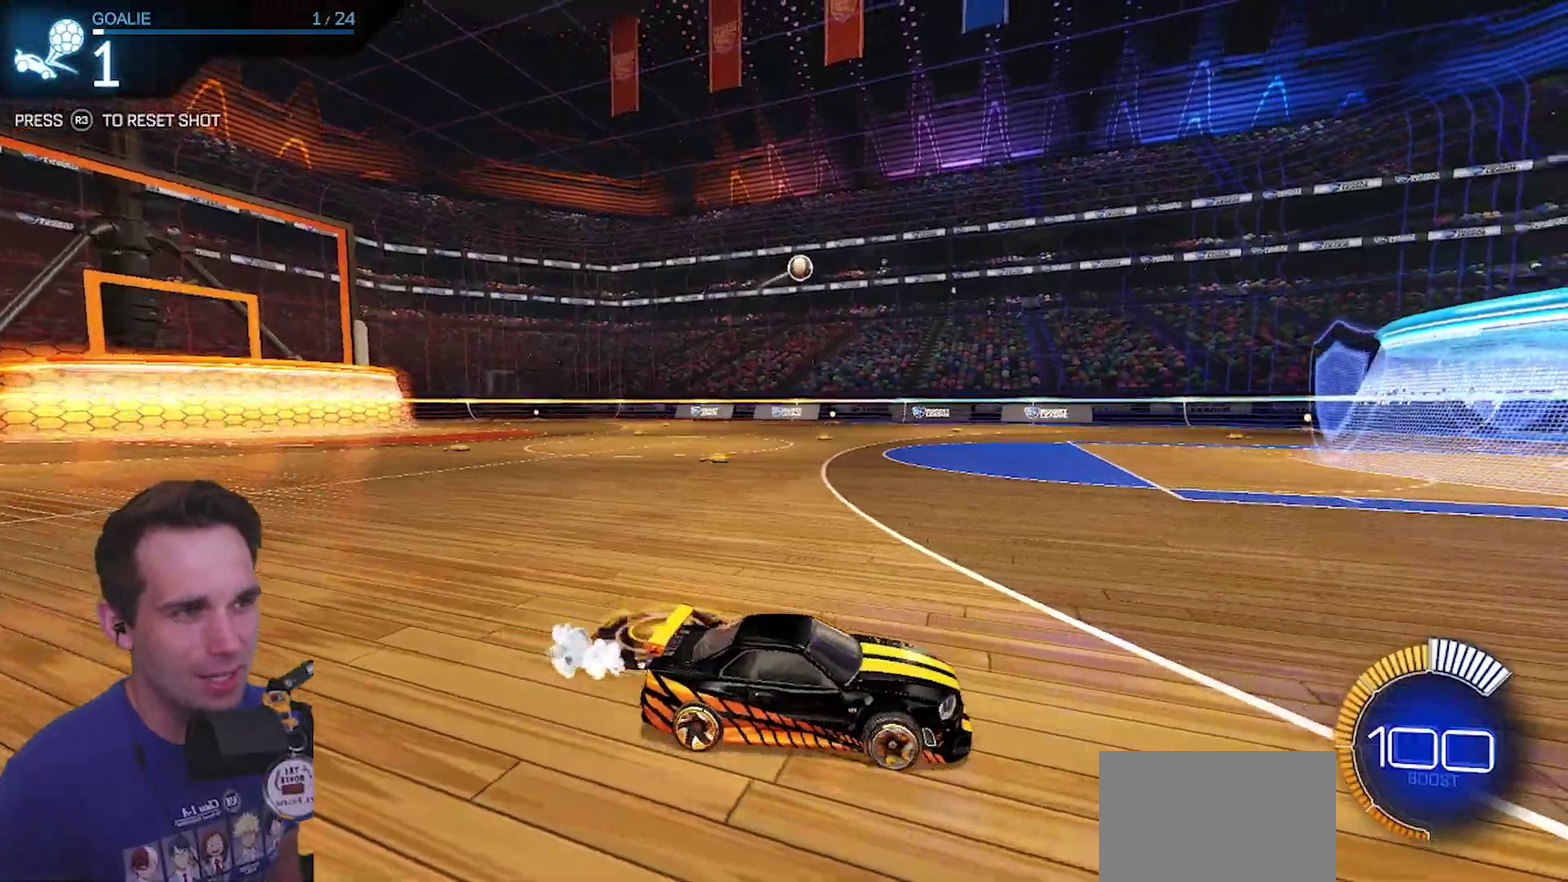
{"dt_ms": 500, "buttons": ["CIRCLE", "R2"], "left_stick": "center", "right_stick": "center", "events": []}
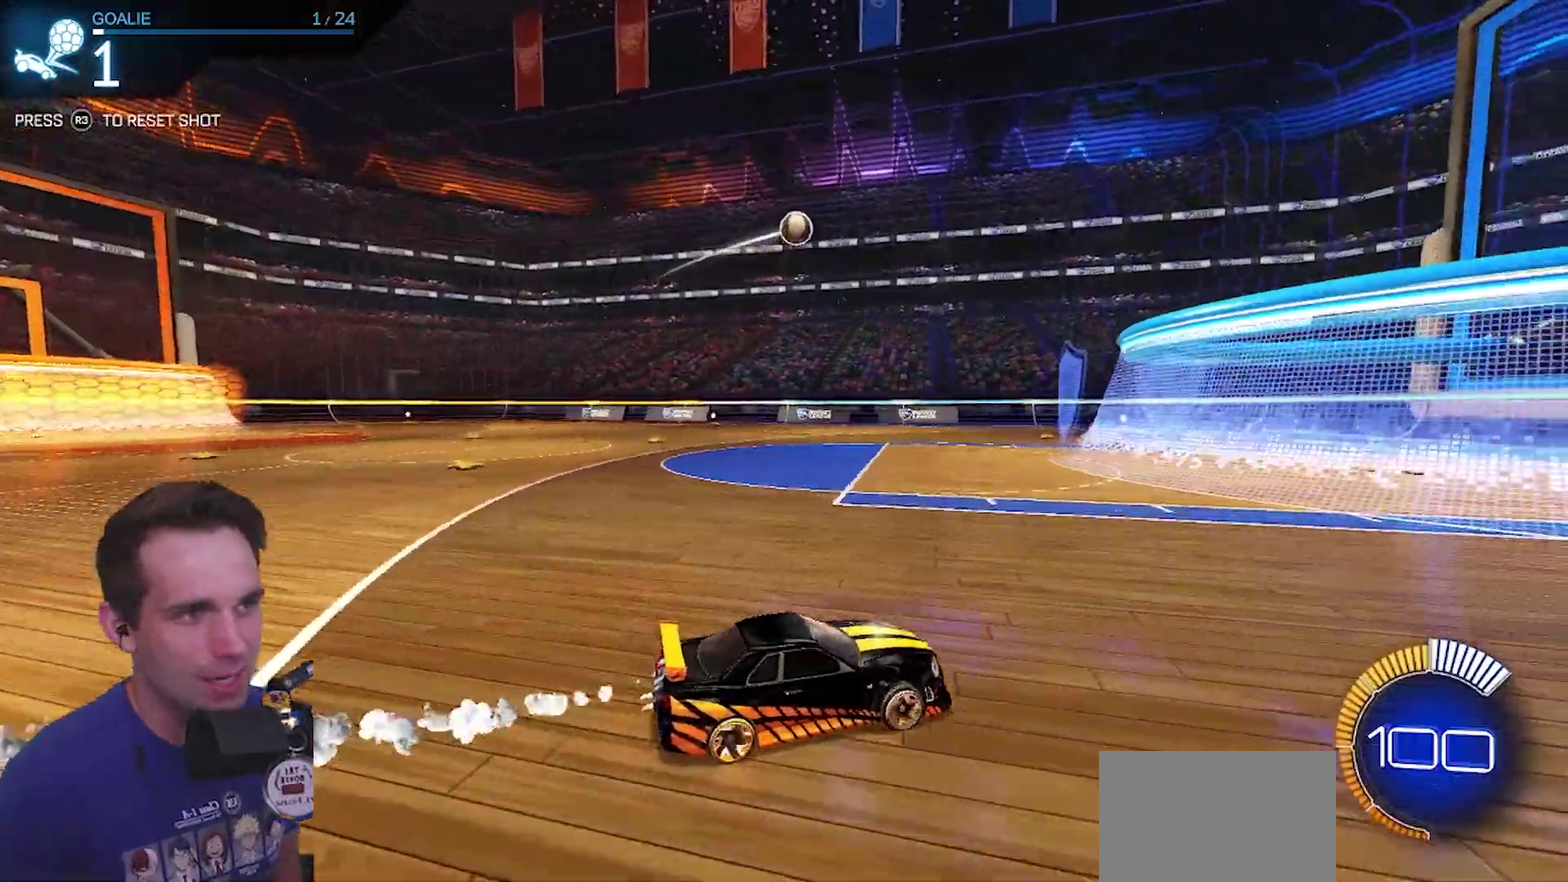
{"dt_ms": 500, "buttons": ["R2"], "left_stick": "center", "right_stick": "center", "events": [[33, "CIRCLE", "up"]]}
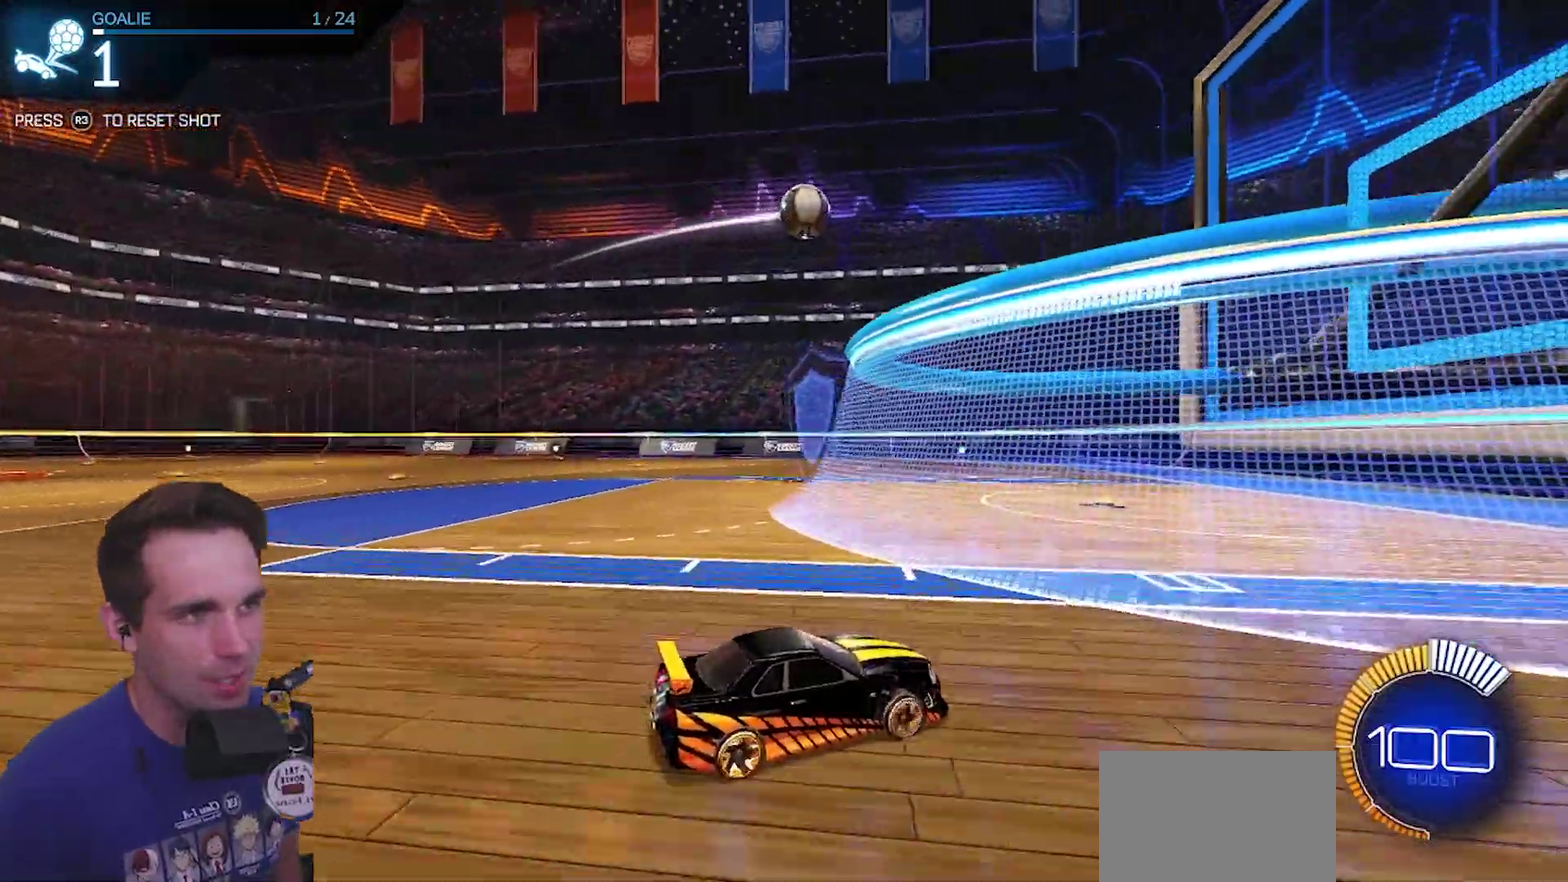
{"dt_ms": 500, "buttons": ["CROSS", "CIRCLE", "R2"], "left_stick": "center", "right_stick": "center", "events": [[117, "CIRCLE", "down"], [183, "CROSS", "down"], [367, "CROSS", "up"], [400, "CIRCLE", "up"], [467, "CIRCLE", "down"], [483, "CROSS", "down"]]}
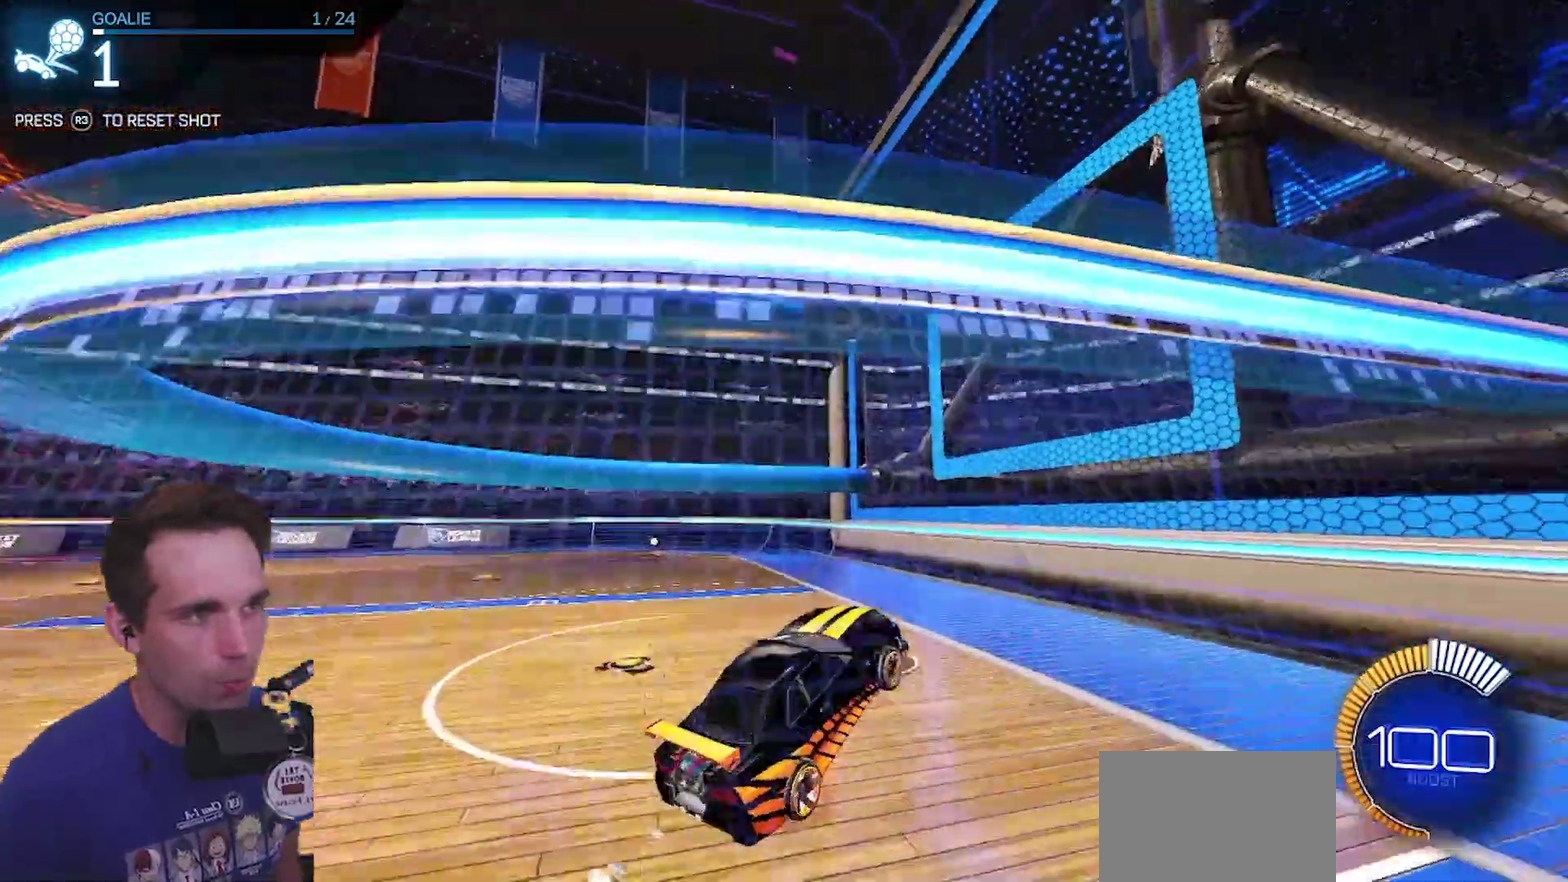
{"dt_ms": 500, "buttons": ["CIRCLE", "R2"], "left_stick": "center", "right_stick": "center", "events": [[500, "CROSS", "up"]]}
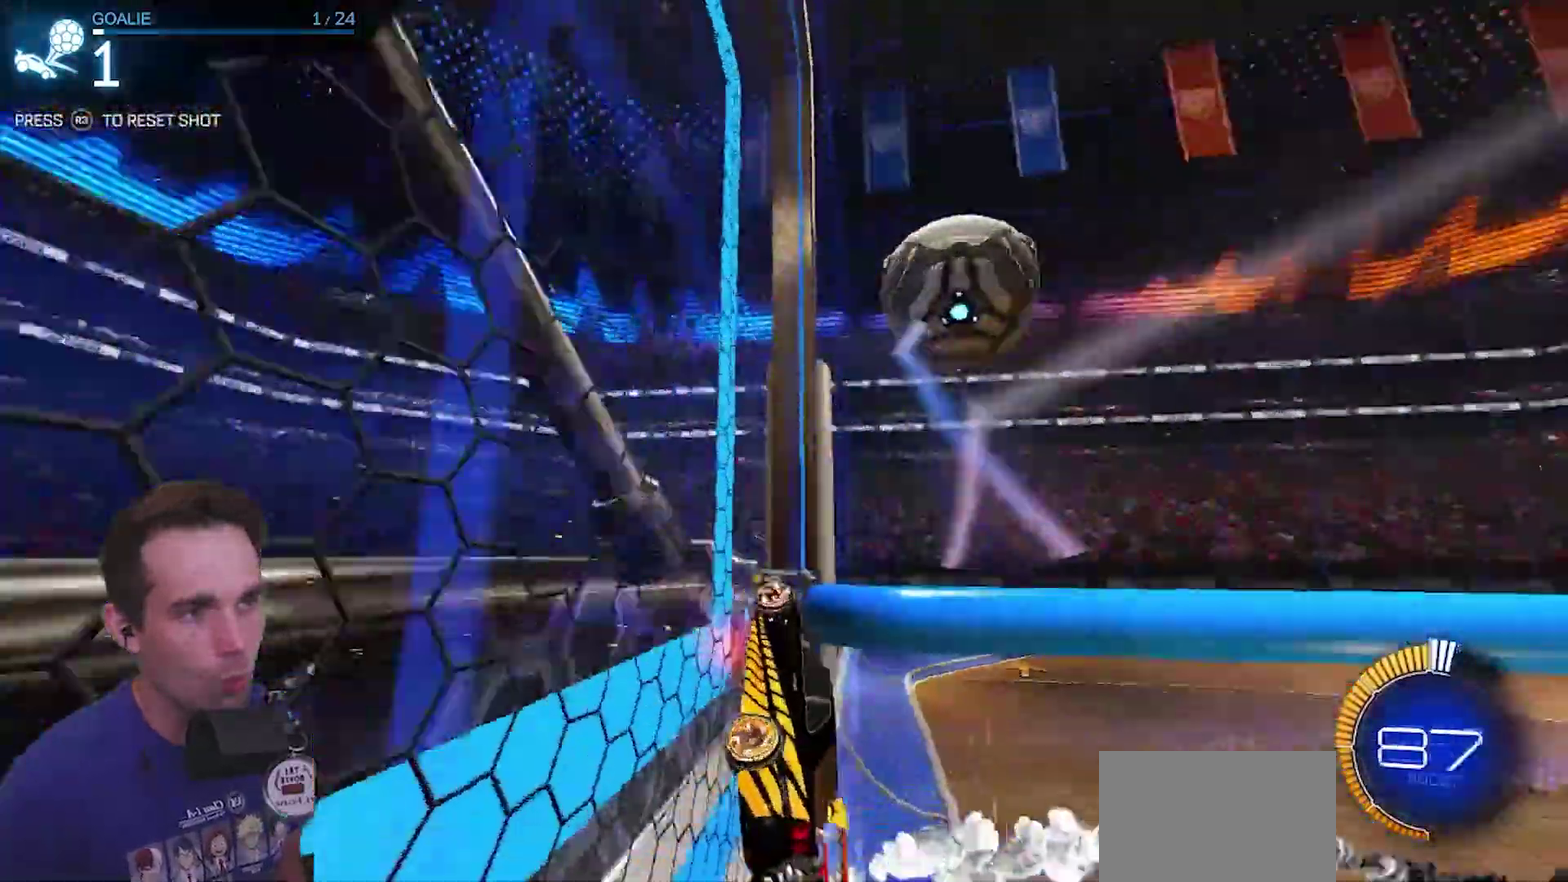
{"dt_ms": 1000, "buttons": ["R2"], "left_stick": "center", "right_stick": "center", "events": [[667, "CROSS", "down"], [700, "L3", "down"], [767, "CIRCLE", "up"], [767, "CROSS", "up"], [767, "L3", "up"]]}
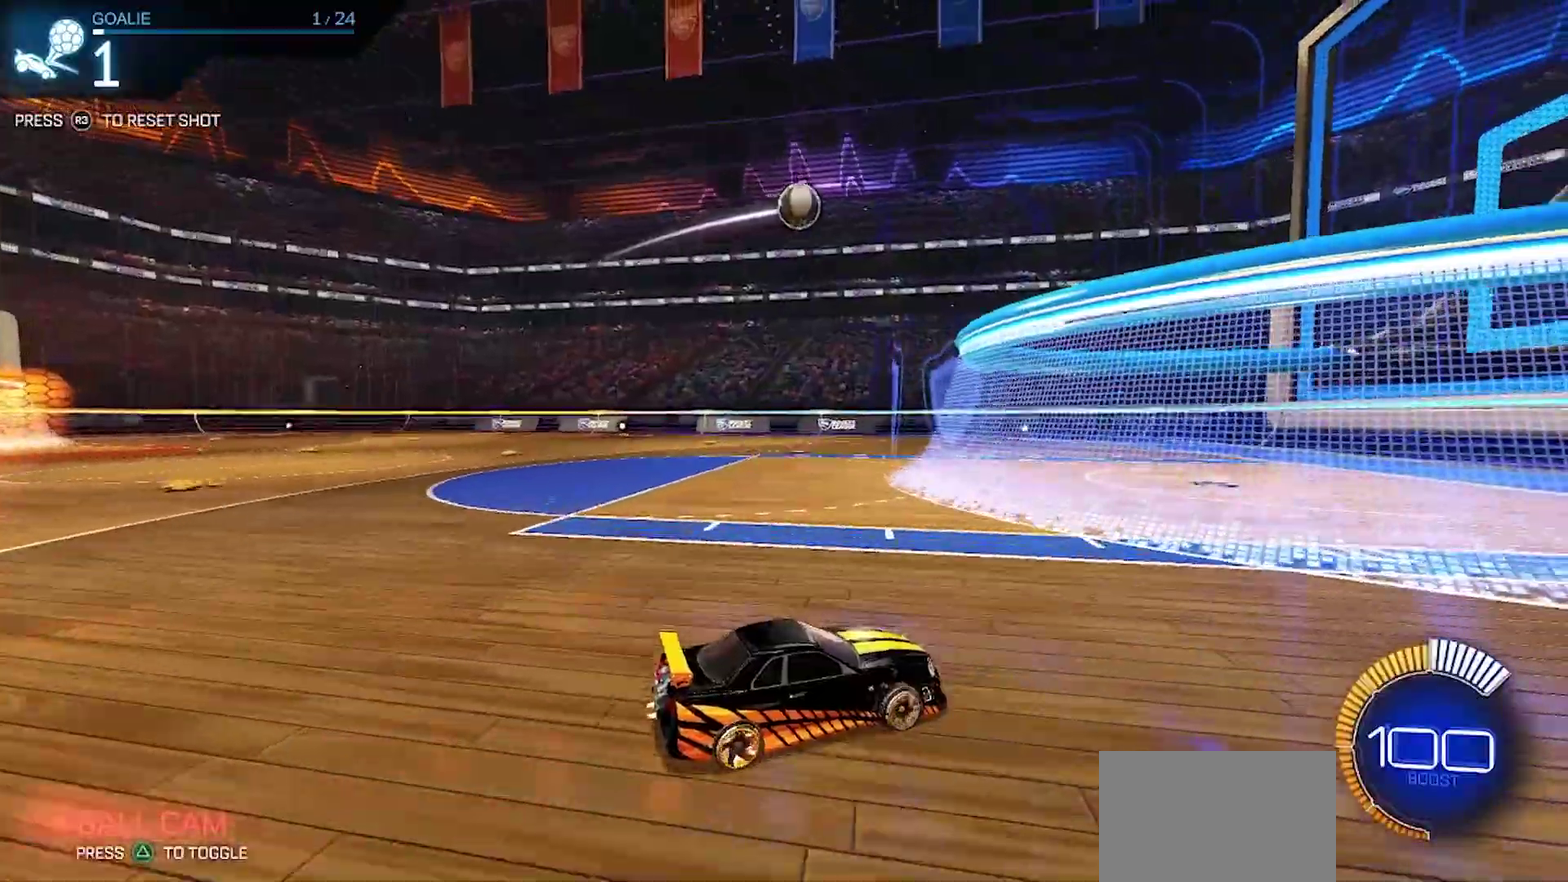
{"dt_ms": 500, "buttons": ["CIRCLE", "R2"], "left_stick": "center", "right_stick": "center", "events": [[500, "CIRCLE", "down"]]}
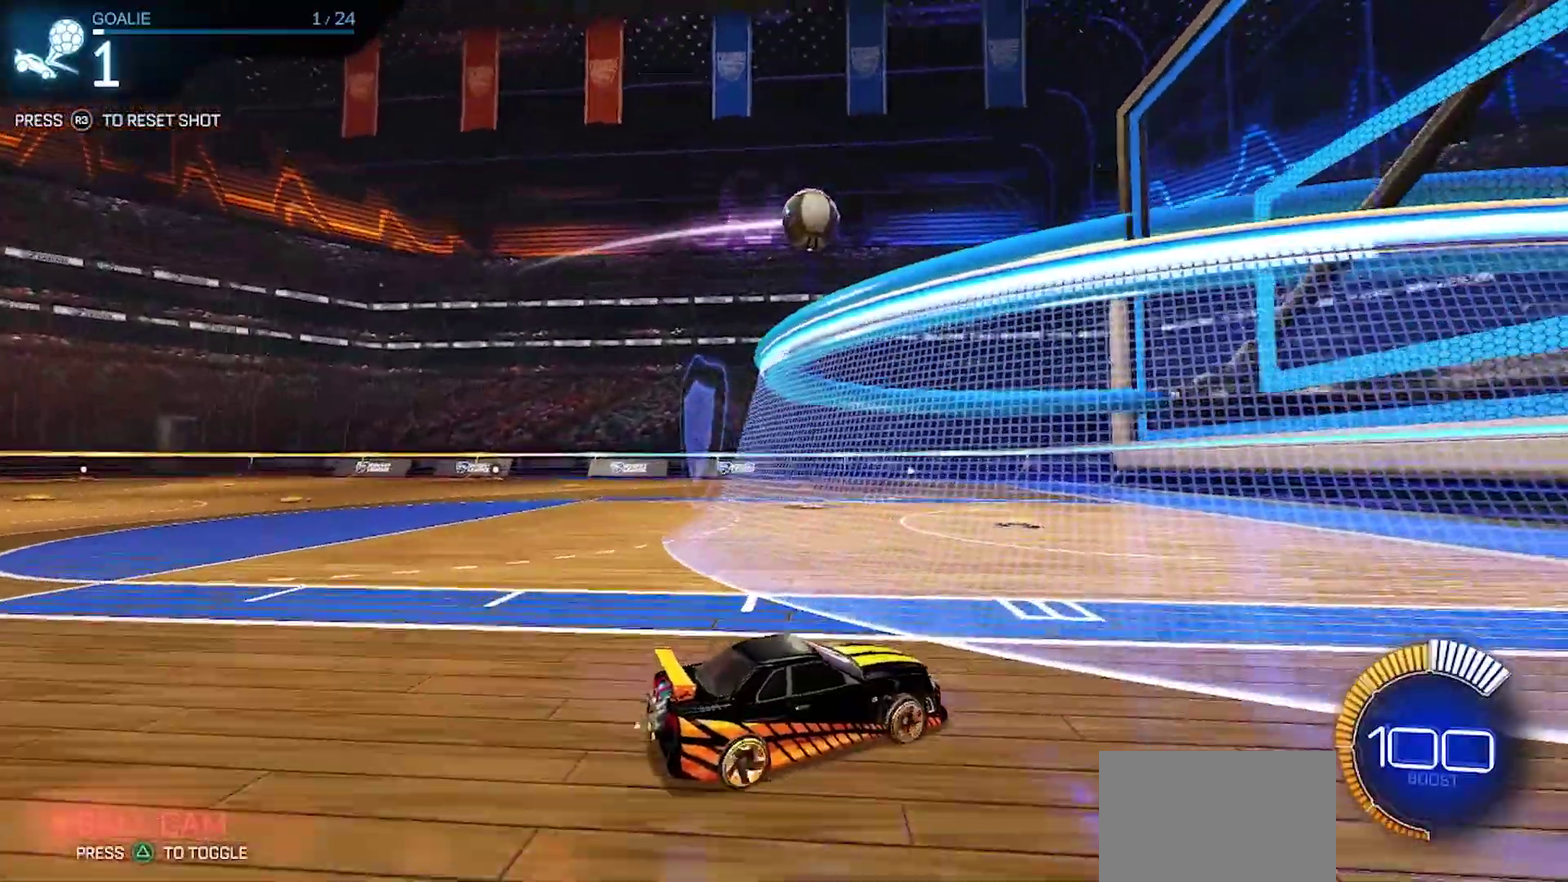
{"dt_ms": 500, "buttons": ["R2"], "left_stick": "down-right", "right_stick": "center"}
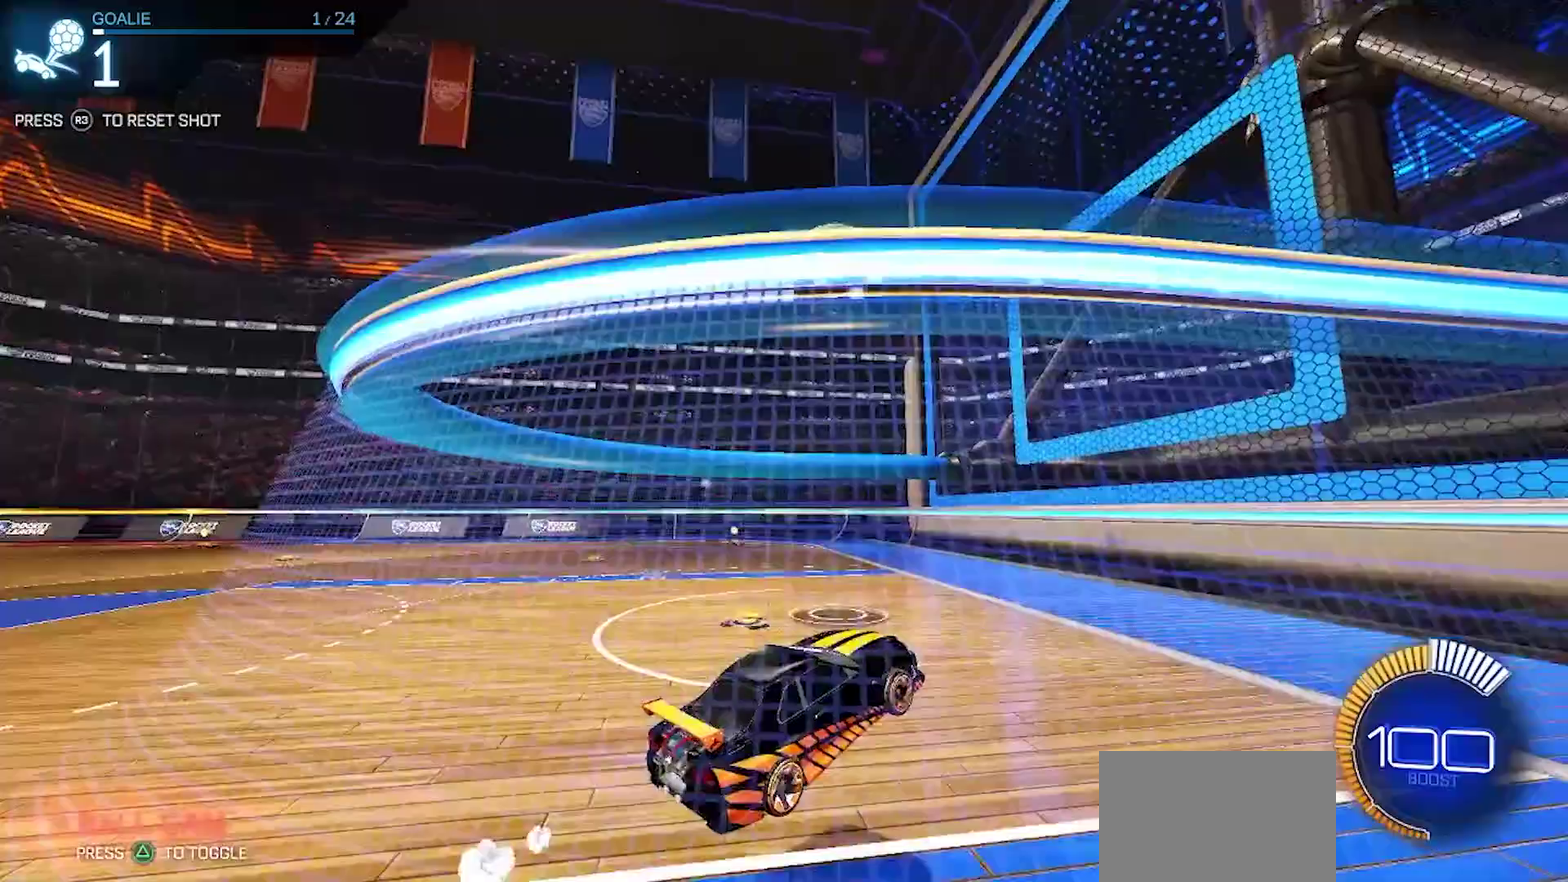
{"dt_ms": 500, "buttons": ["CROSS", "CIRCLE", "R2"], "left_stick": "right", "right_stick": "center"}
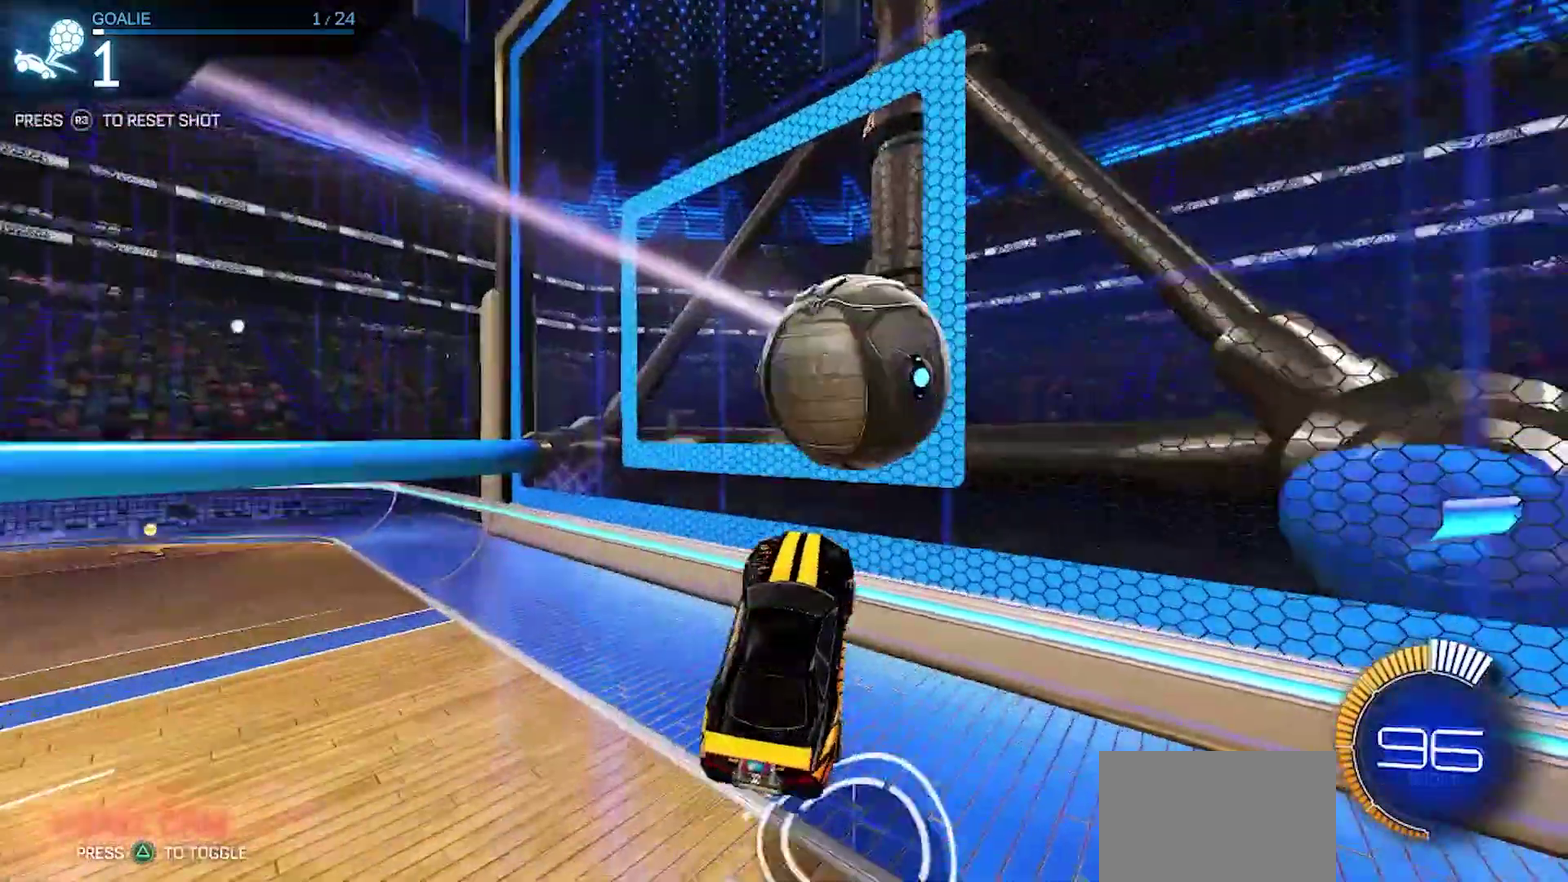
{"dt_ms": 500, "buttons": ["CIRCLE", "R2"], "left_stick": "center", "right_stick": "center"}
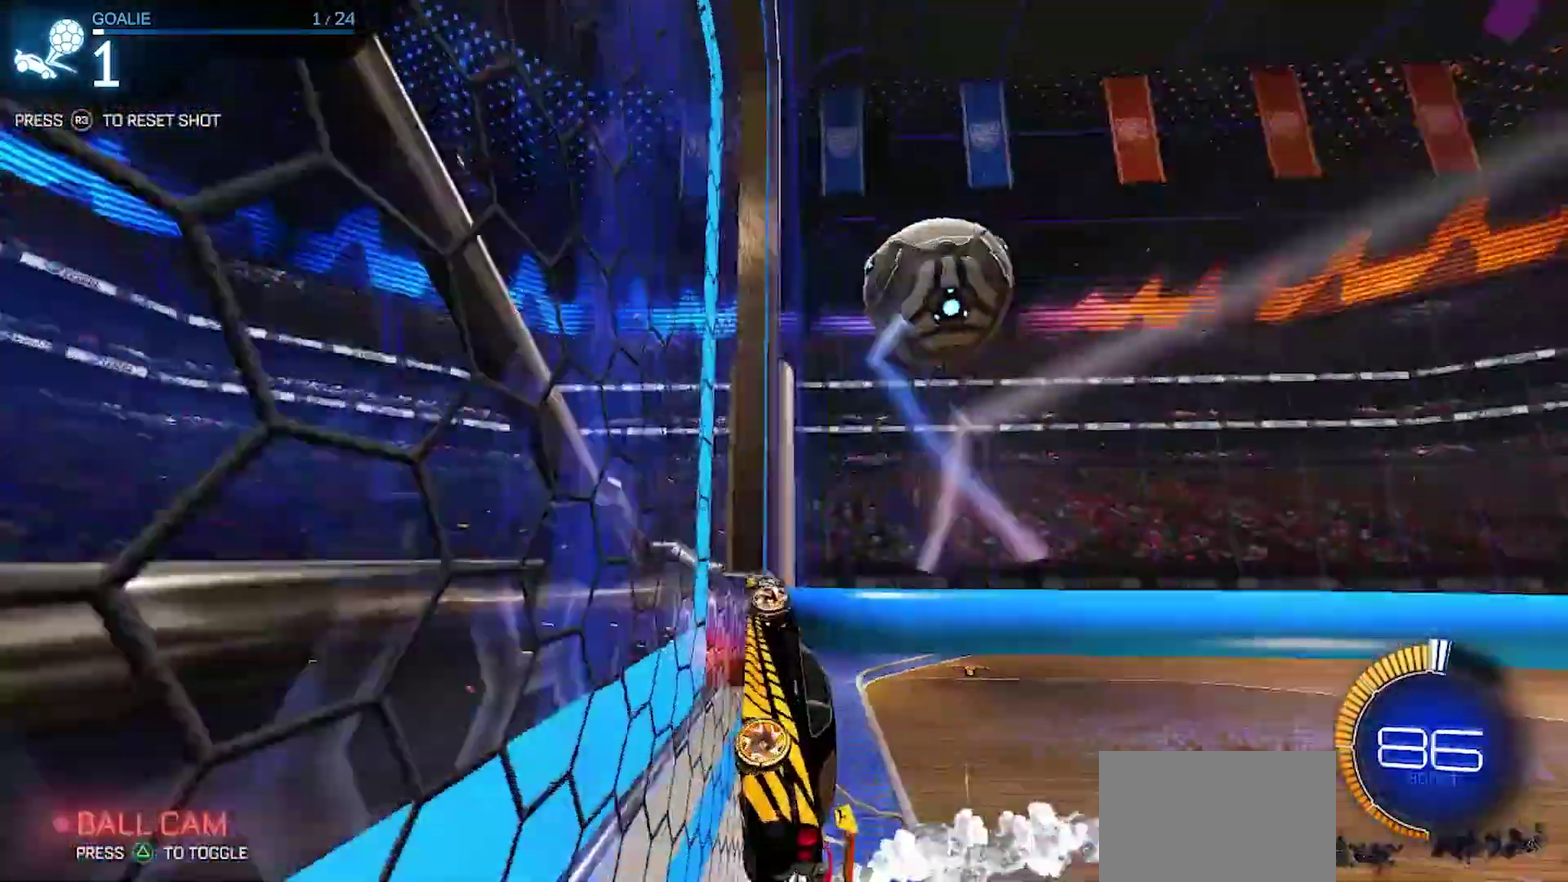
{"dt_ms": 500, "buttons": ["CIRCLE", "R2"], "left_stick": "down-left", "right_stick": "center"}
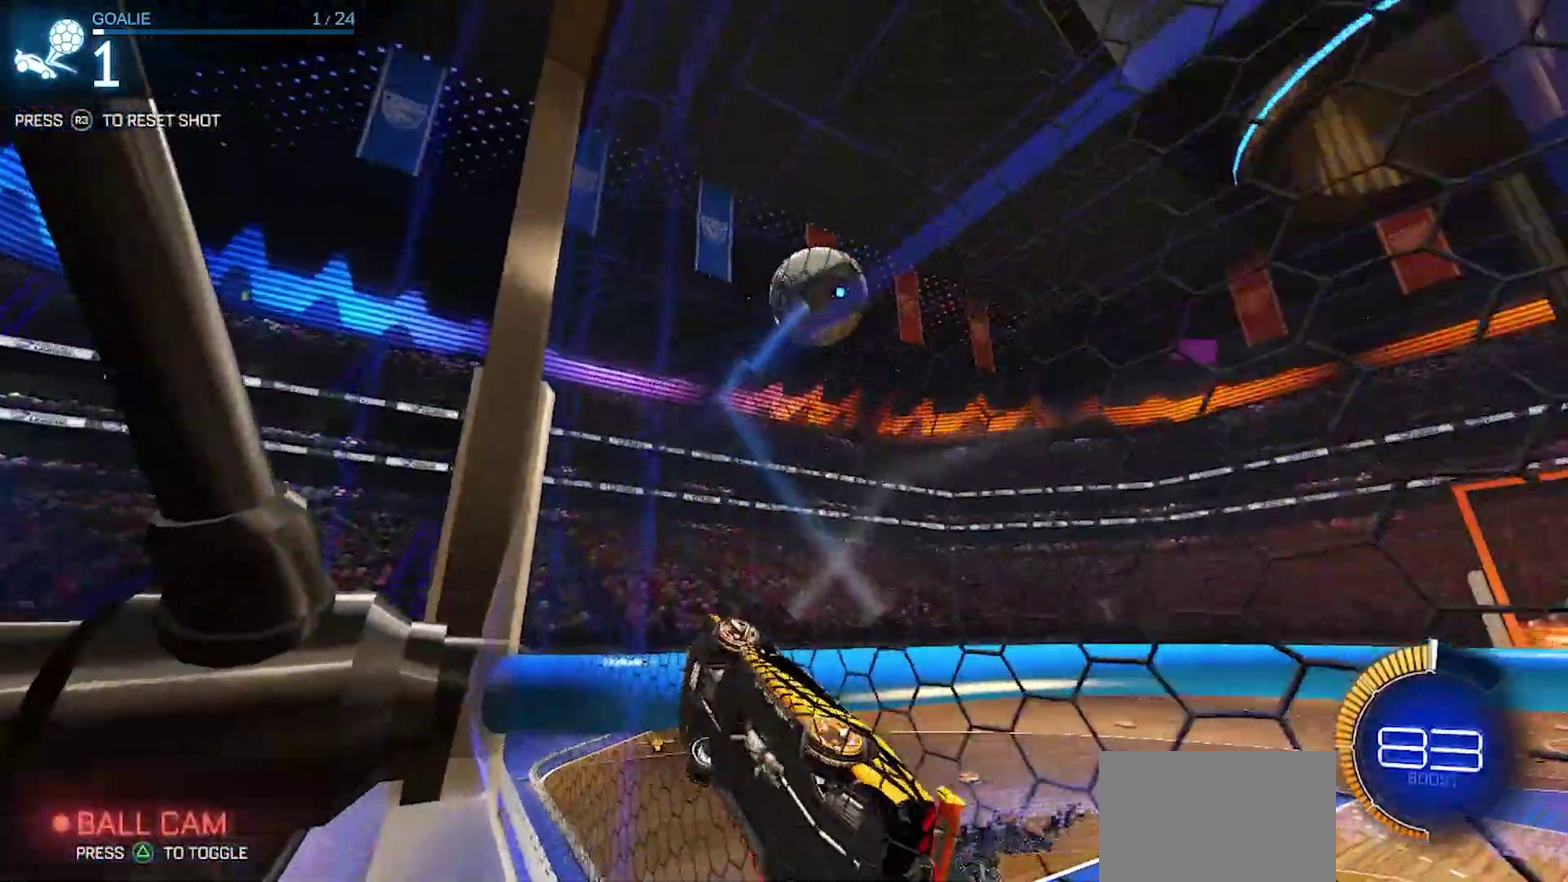
{"dt_ms": 500, "buttons": ["CIRCLE", "R2"], "left_stick": "center", "right_stick": "center"}